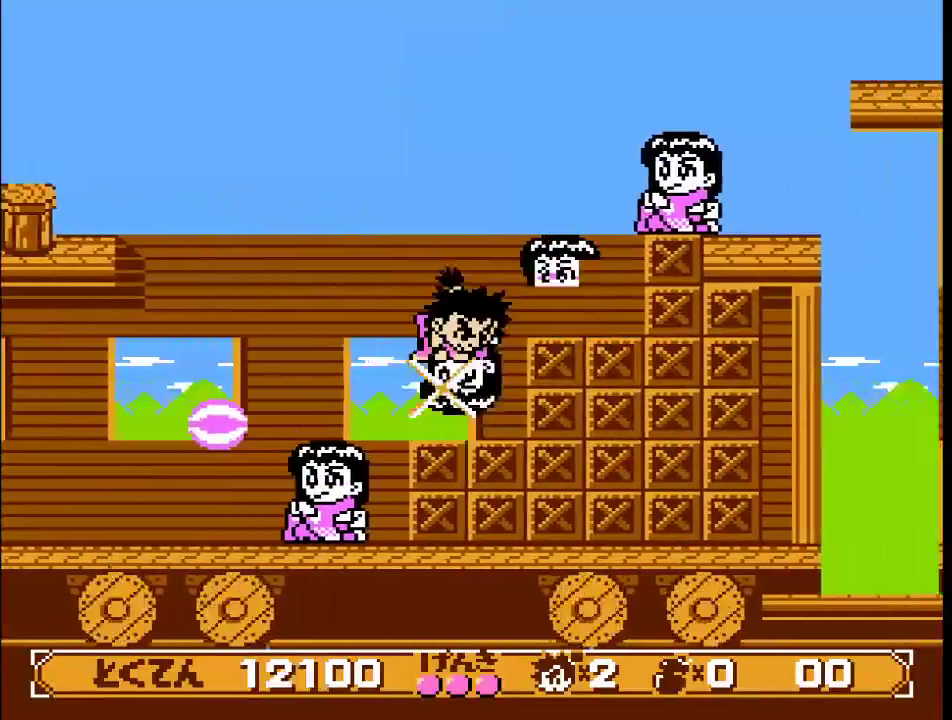
Gameplay with a controller (Xbox layout); each line is a JSON object with the inputs held at the frame after it. "events" lists button and stick changes between this image and that frame as [ms after this image, input, new state], when the widget could be followed in between. Not read: L3 R3.
{"buttons": ["A", "B"], "events": [[50, "DPAD_RIGHT", "up"], [100, "A", "up"], [267, "B", "down"], [467, "A", "down"]]}
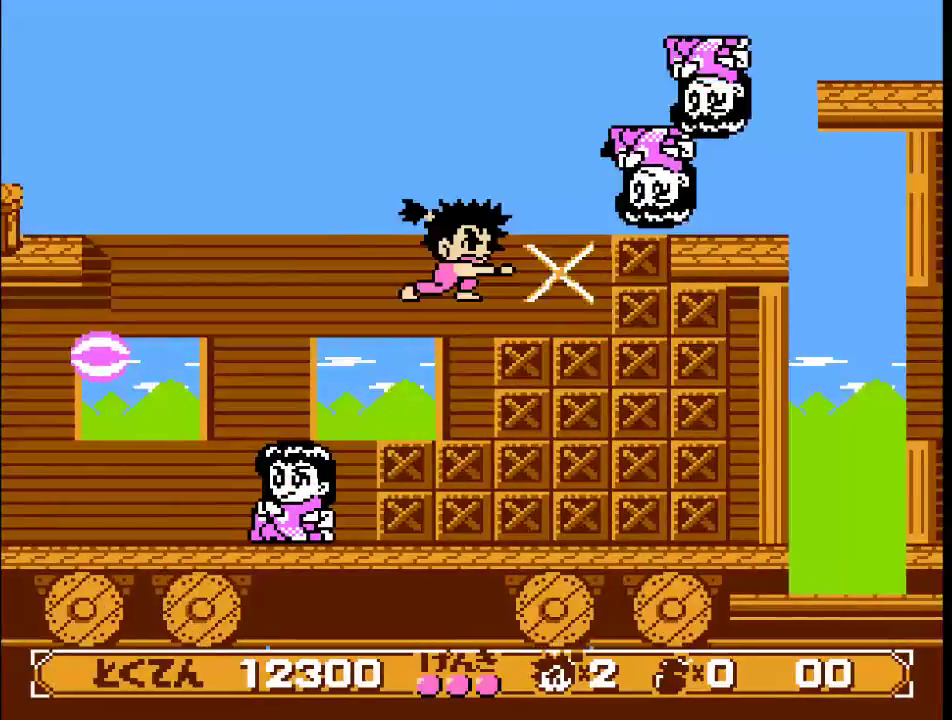
{"buttons": ["B", "DPAD_RIGHT"], "events": [[67, "DPAD_RIGHT", "down"], [100, "A", "up"], [150, "DPAD_RIGHT", "up"], [267, "B", "up"], [483, "DPAD_RIGHT", "down"], [500, "B", "down"]]}
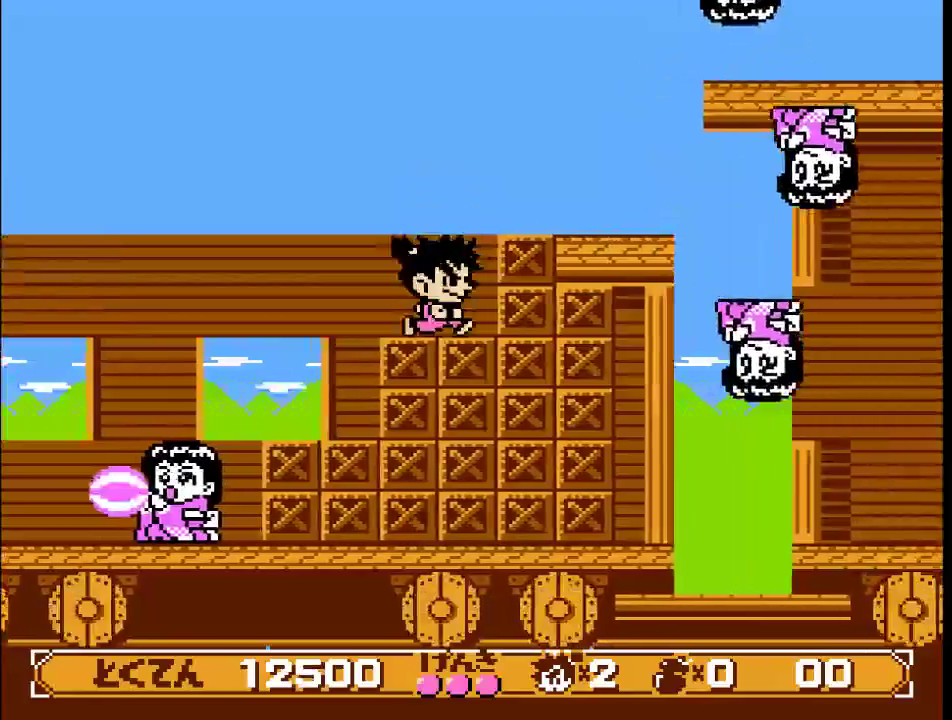
{"buttons": ["DPAD_RIGHT"], "events": [[217, "B", "up"]]}
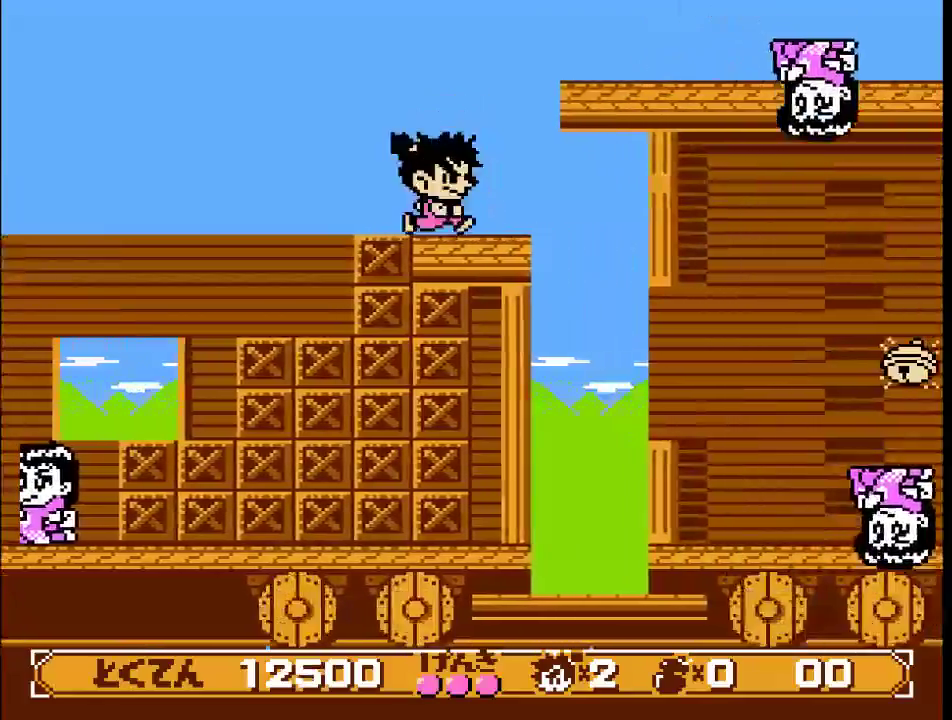
{"buttons": ["DPAD_RIGHT"], "events": [[17, "B", "down"], [450, "B", "up"]]}
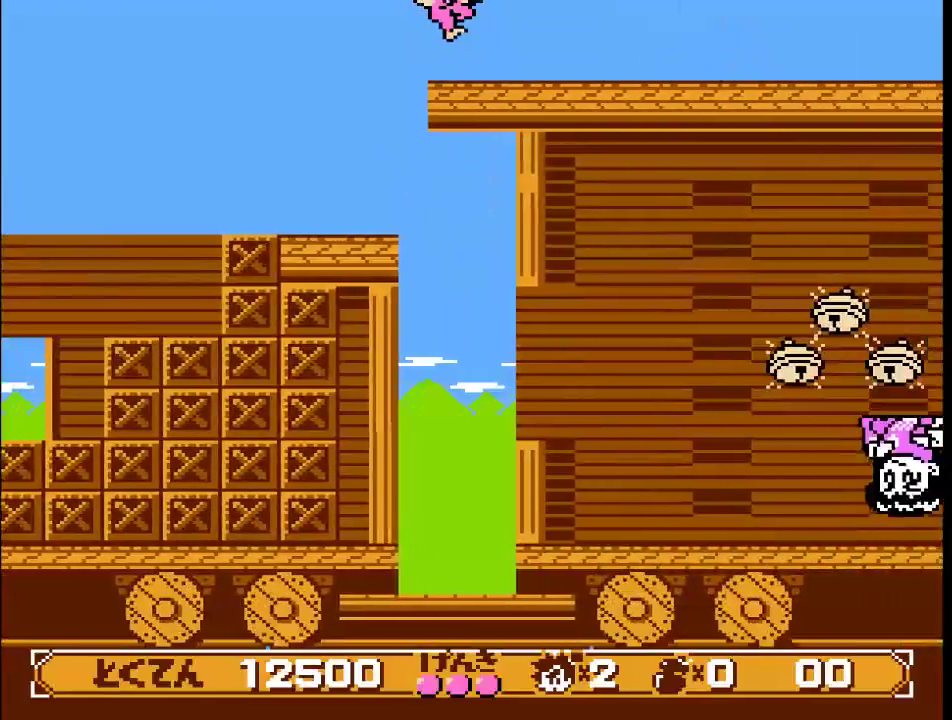
{"buttons": ["DPAD_RIGHT"], "events": []}
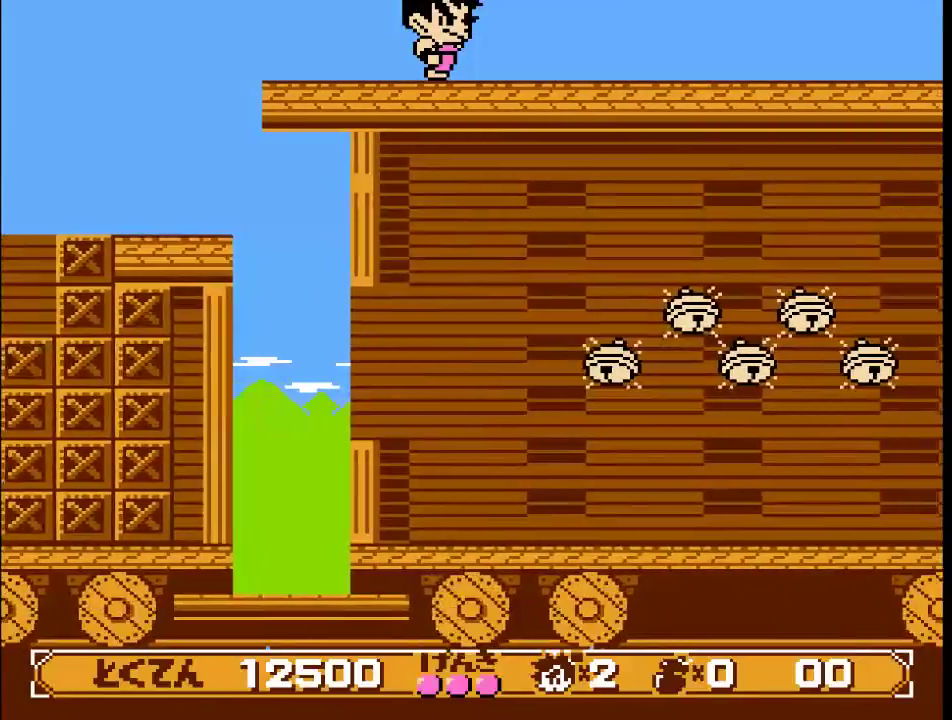
{"buttons": ["DPAD_RIGHT"], "events": []}
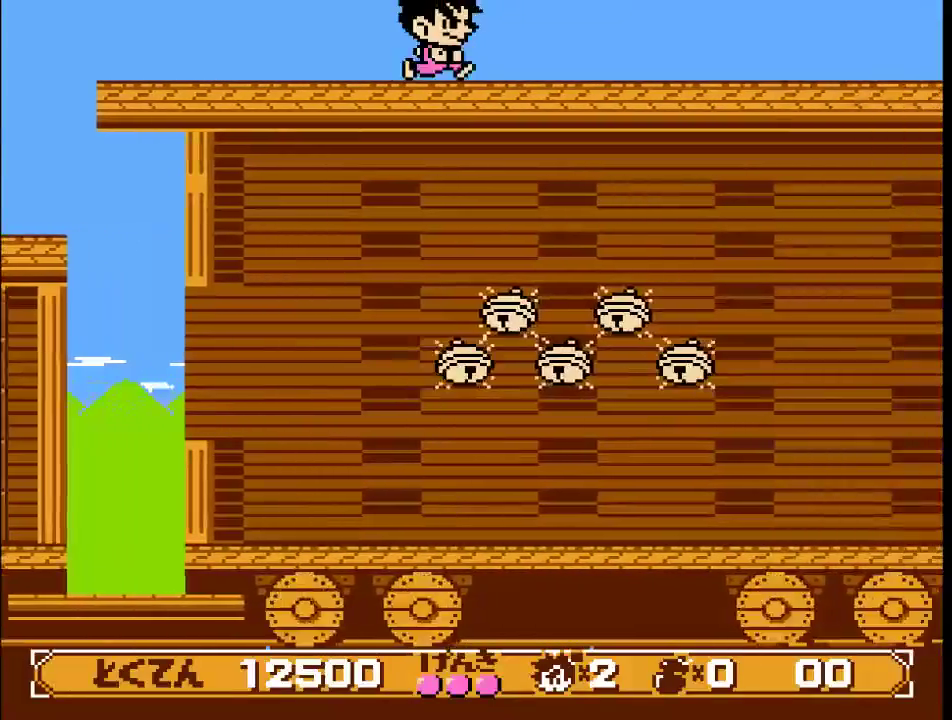
{"buttons": ["DPAD_RIGHT"], "events": []}
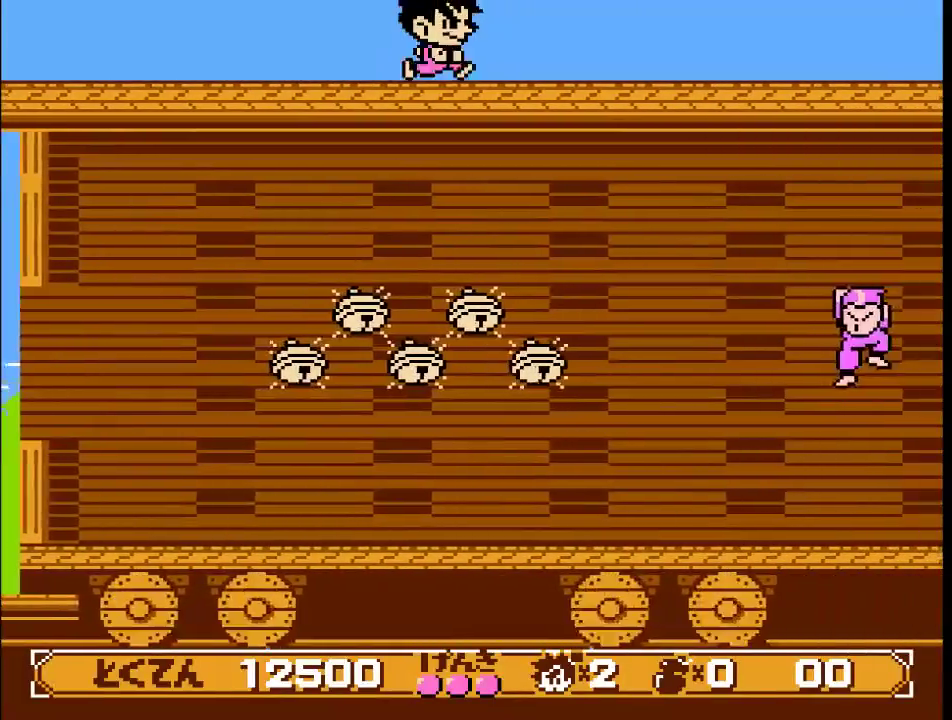
{"buttons": ["DPAD_RIGHT"], "events": []}
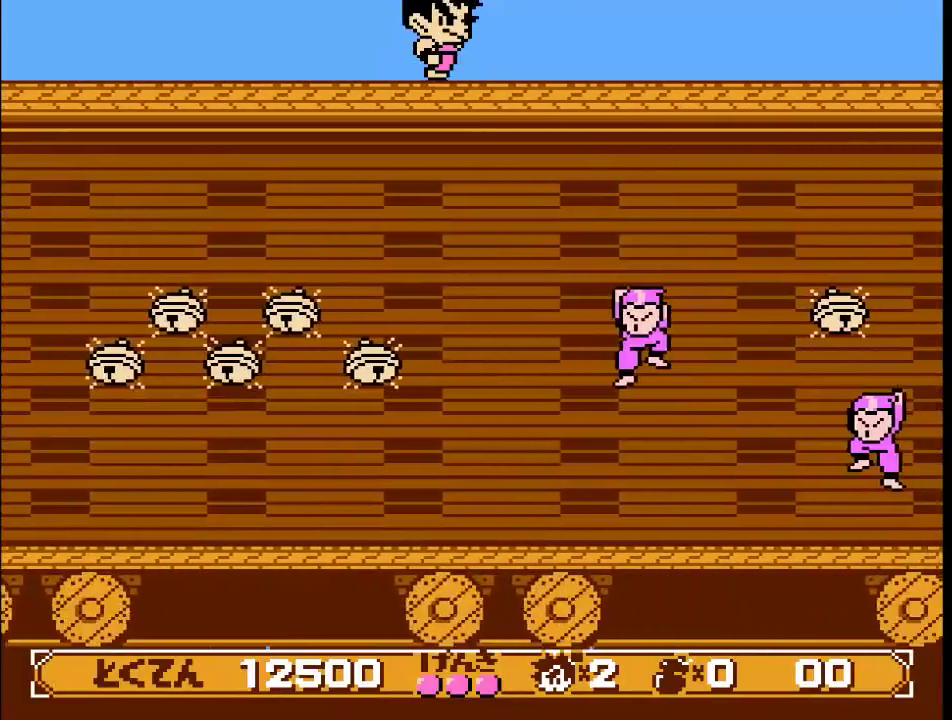
{"buttons": ["B", "DPAD_RIGHT"], "events": [[417, "B", "down"]]}
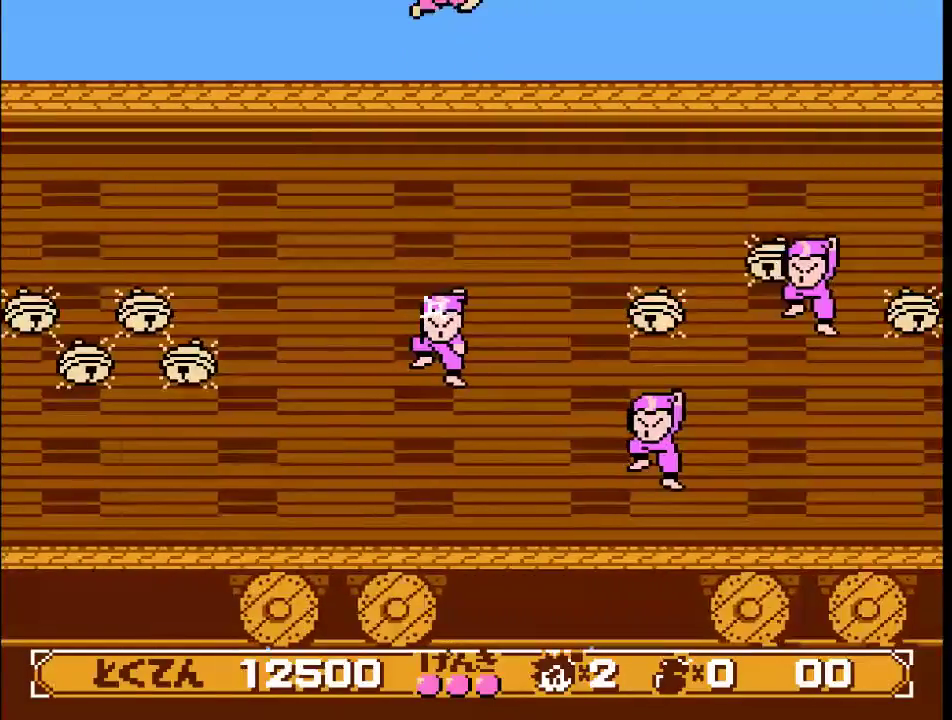
{"buttons": ["B", "DPAD_RIGHT"], "events": []}
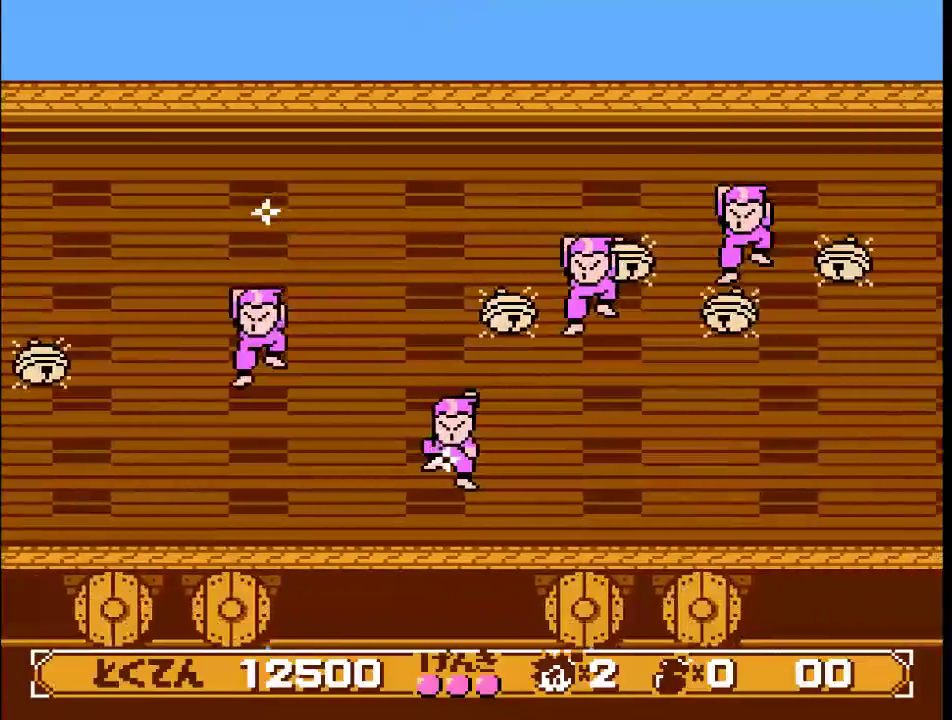
{"buttons": ["DPAD_RIGHT"], "events": [[167, "B", "up"]]}
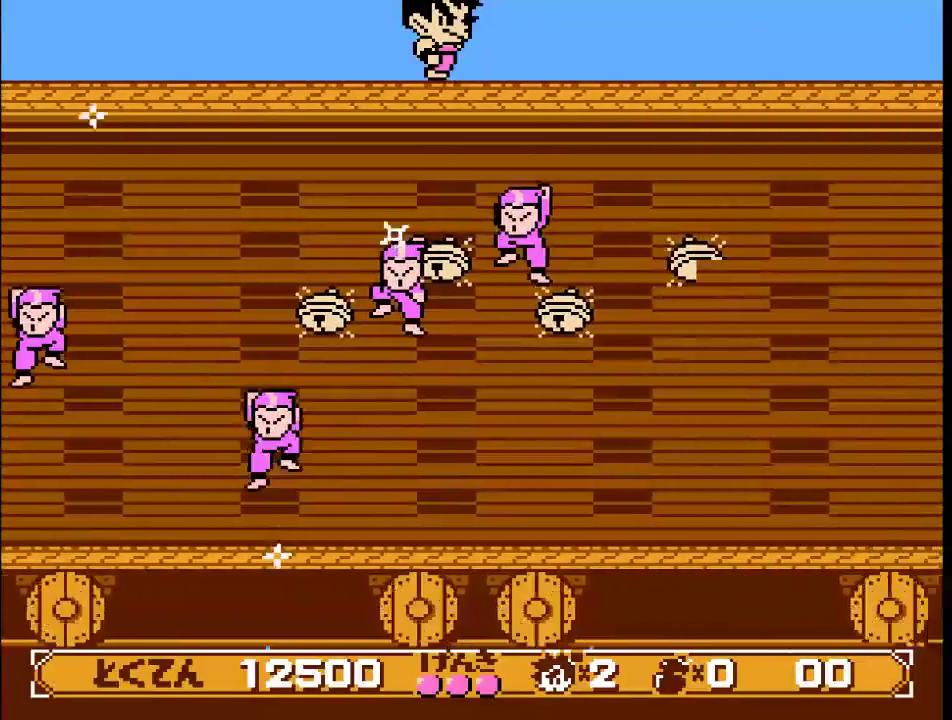
{"buttons": ["DPAD_RIGHT"], "events": []}
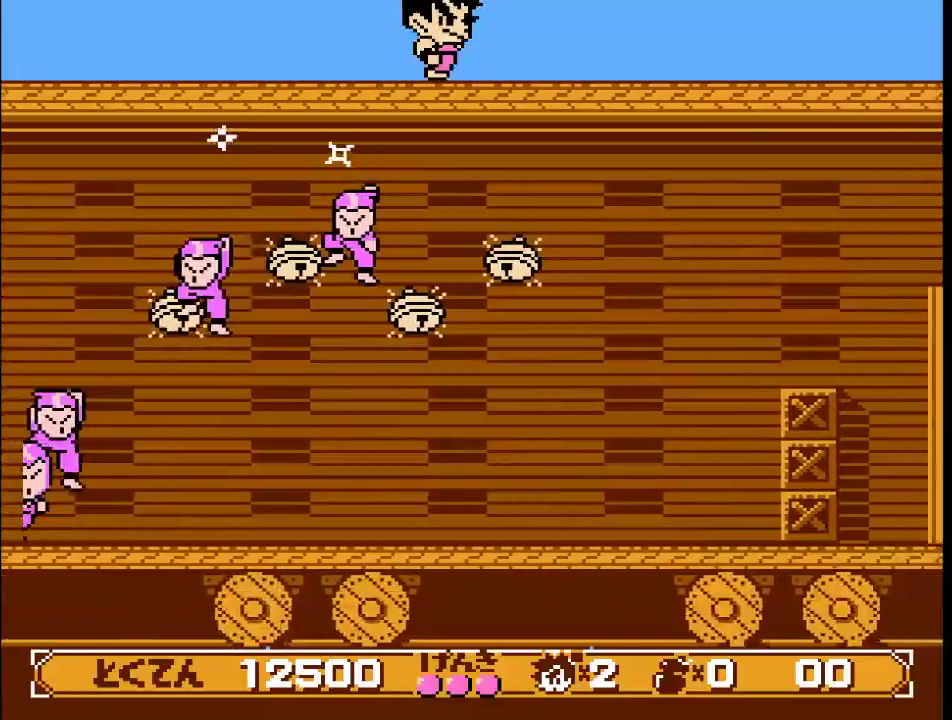
{"buttons": ["DPAD_RIGHT"], "events": []}
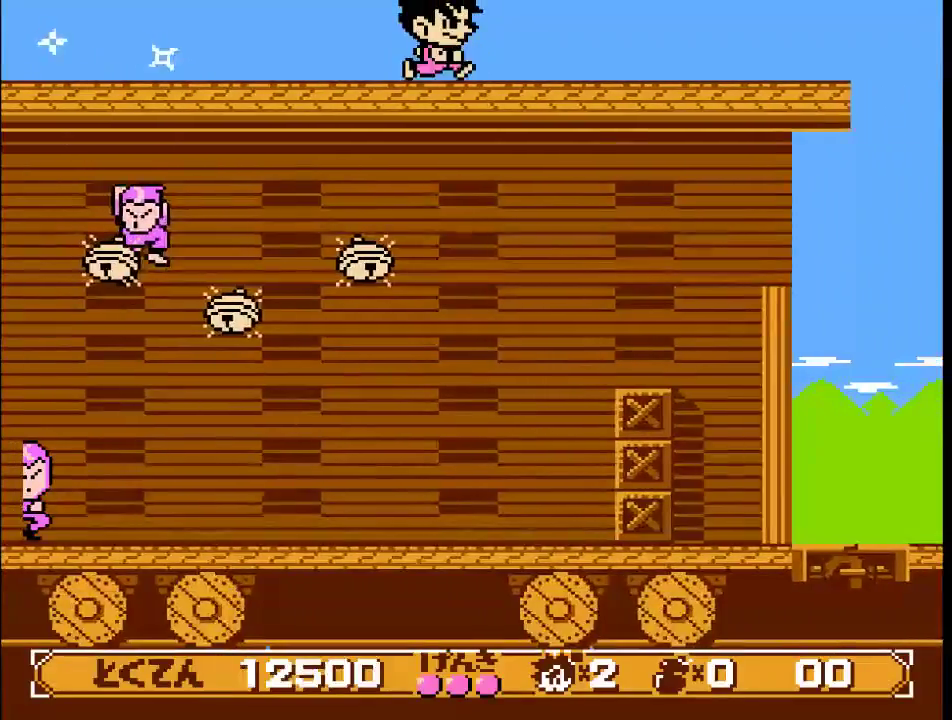
{"buttons": ["DPAD_RIGHT"], "events": []}
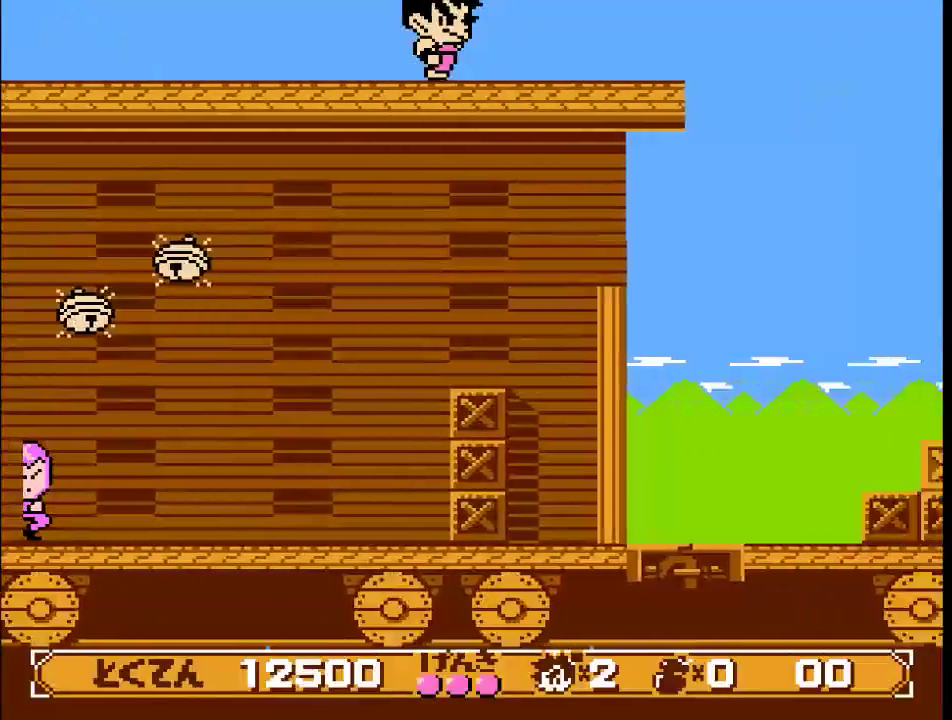
{"buttons": ["DPAD_RIGHT"], "events": []}
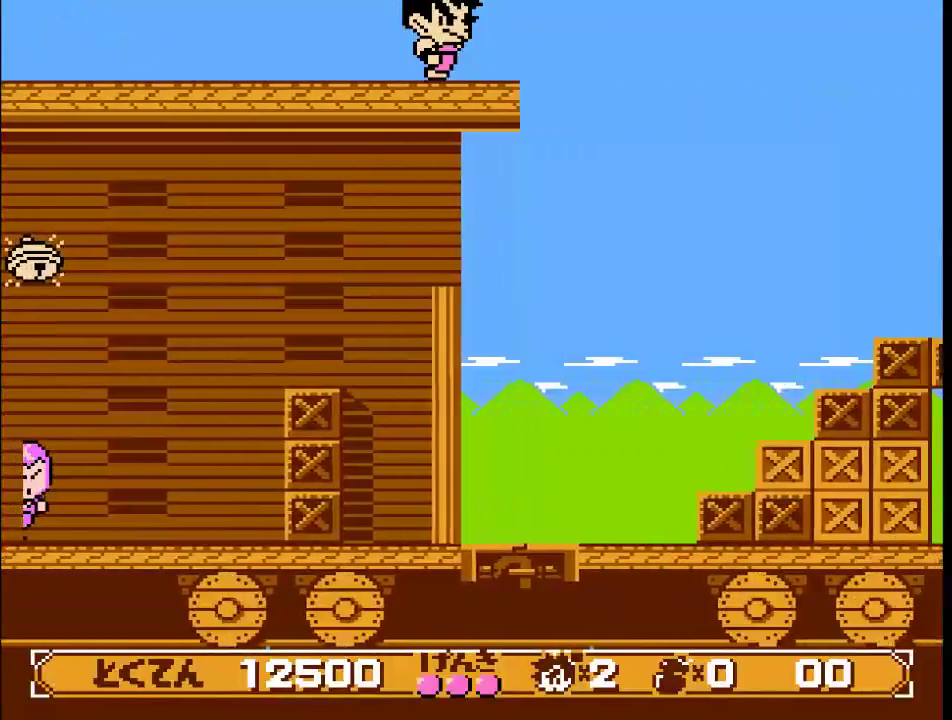
{"buttons": ["B", "DPAD_RIGHT"], "events": [[167, "B", "down"]]}
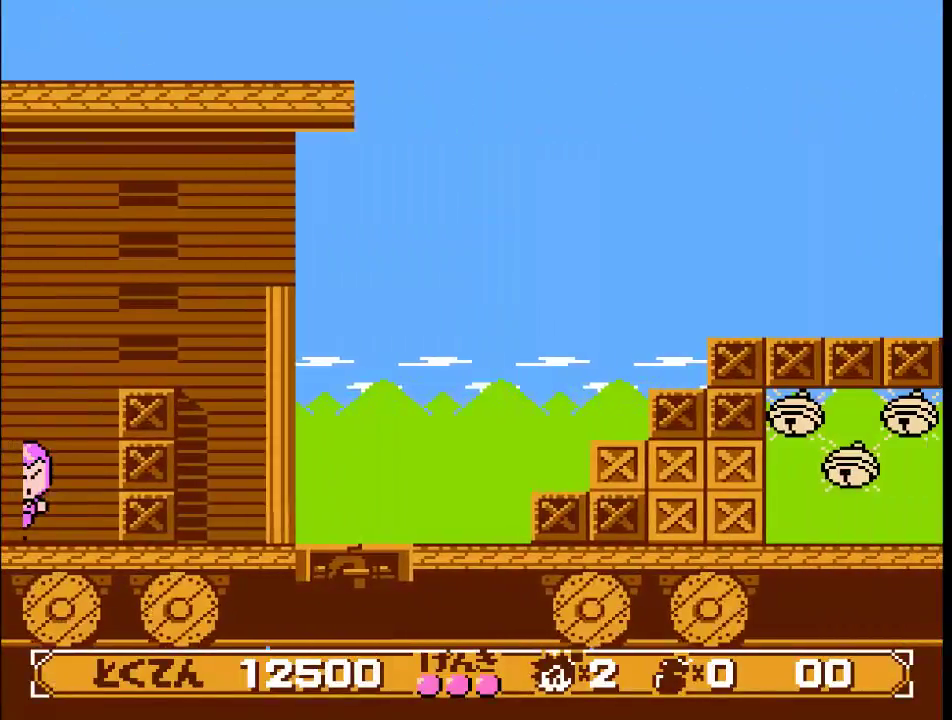
{"buttons": ["DPAD_RIGHT"], "events": [[67, "B", "up"]]}
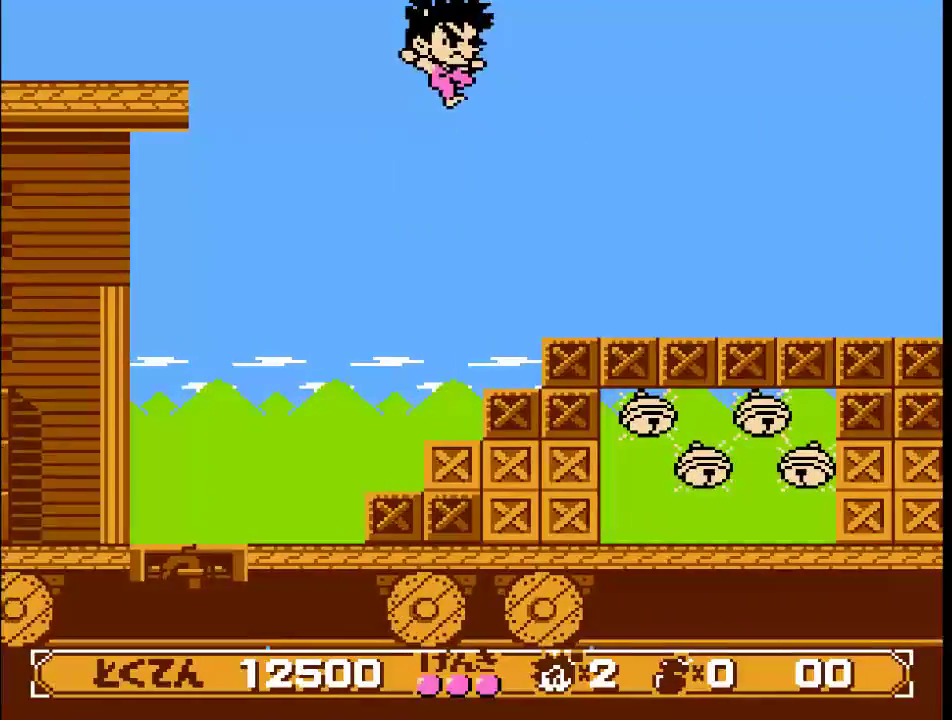
{"buttons": ["DPAD_RIGHT"], "events": []}
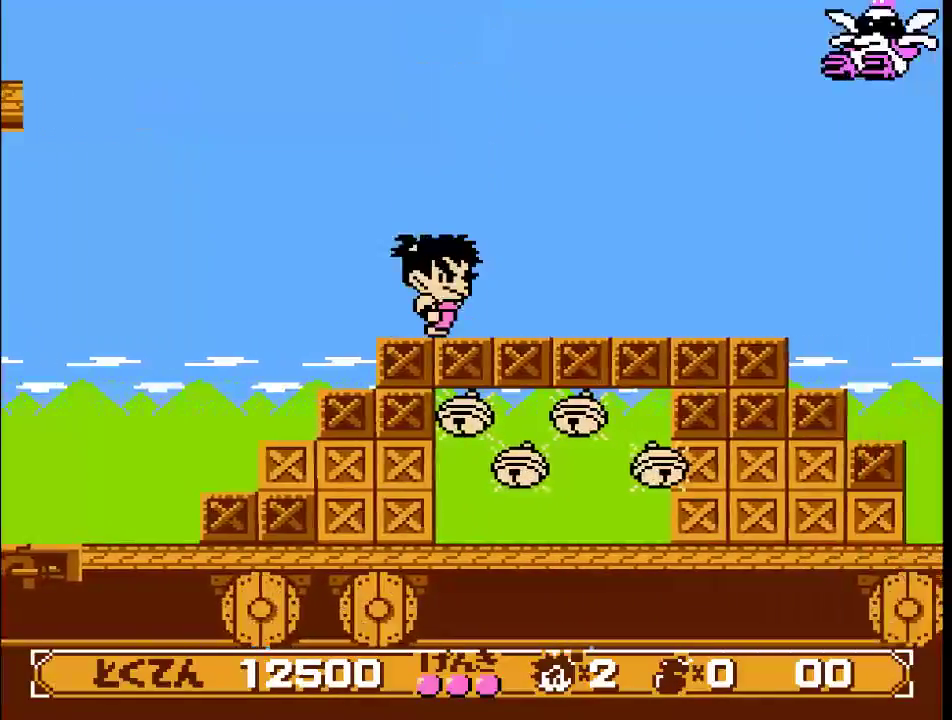
{"buttons": ["DPAD_RIGHT"], "events": [[217, "B", "down"], [433, "B", "up"]]}
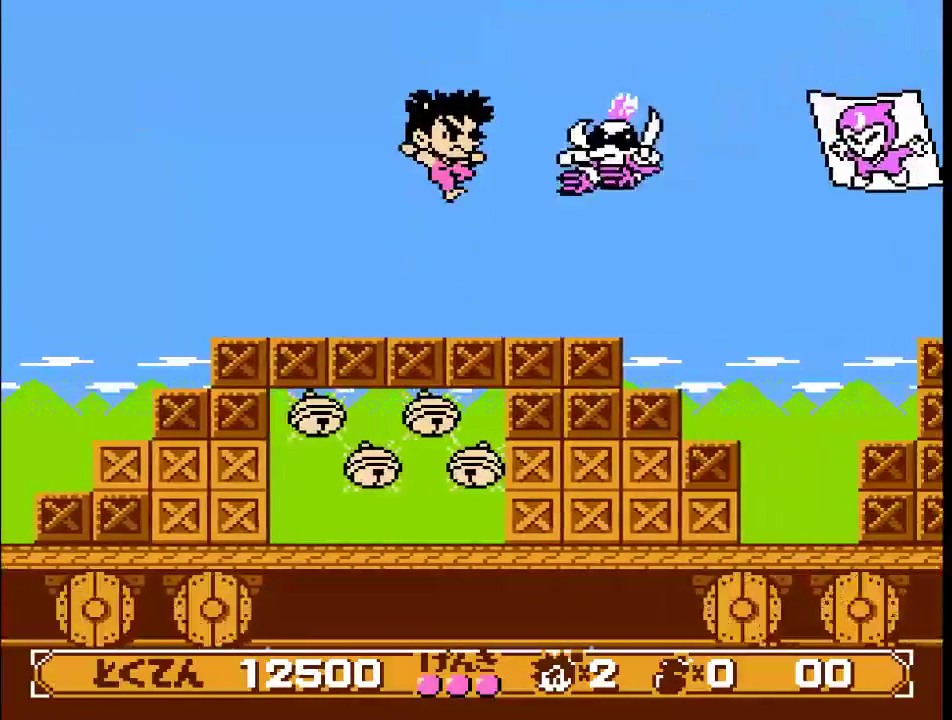
{"buttons": ["DPAD_RIGHT"], "events": [[50, "A", "down"], [133, "A", "up"]]}
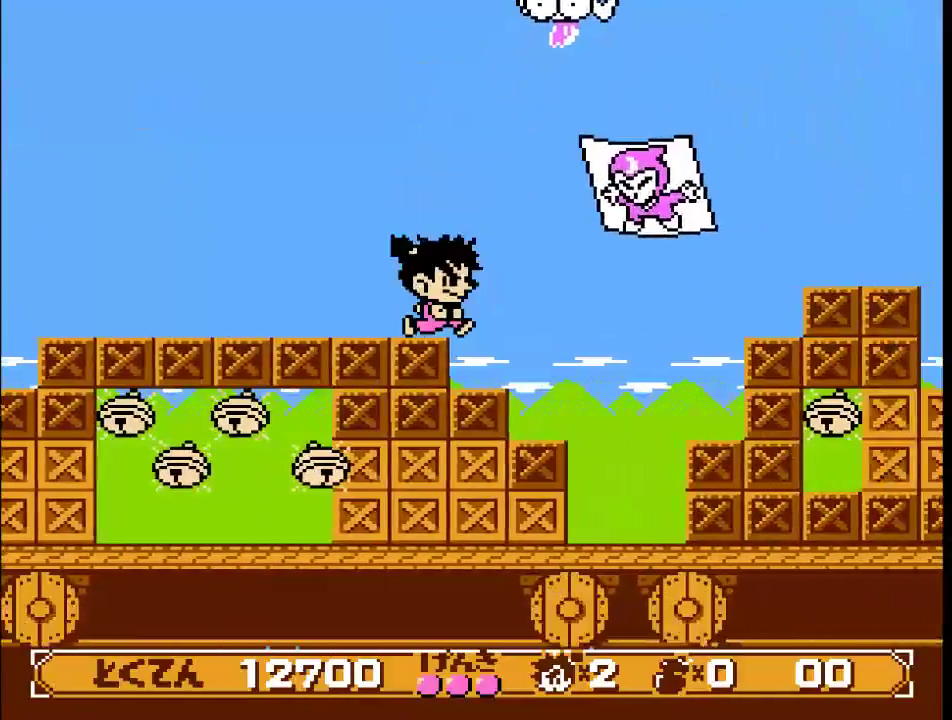
{"buttons": ["A", "B", "DPAD_RIGHT"], "events": [[33, "B", "down"], [100, "A", "down"]]}
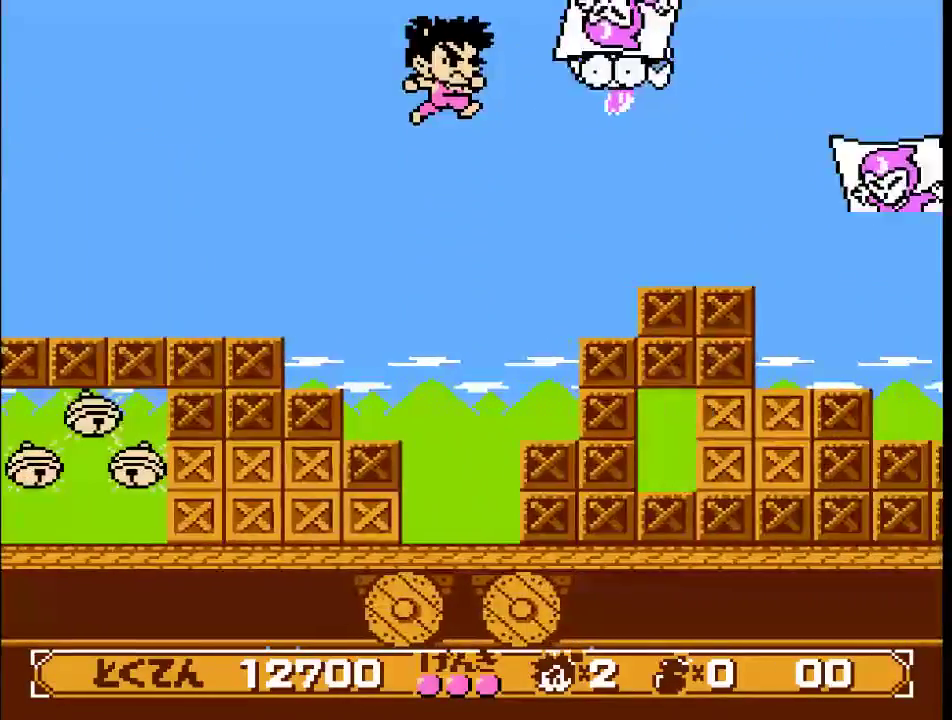
{"buttons": ["A", "DPAD_RIGHT"], "events": [[167, "A", "up"], [250, "B", "up"], [433, "A", "down"]]}
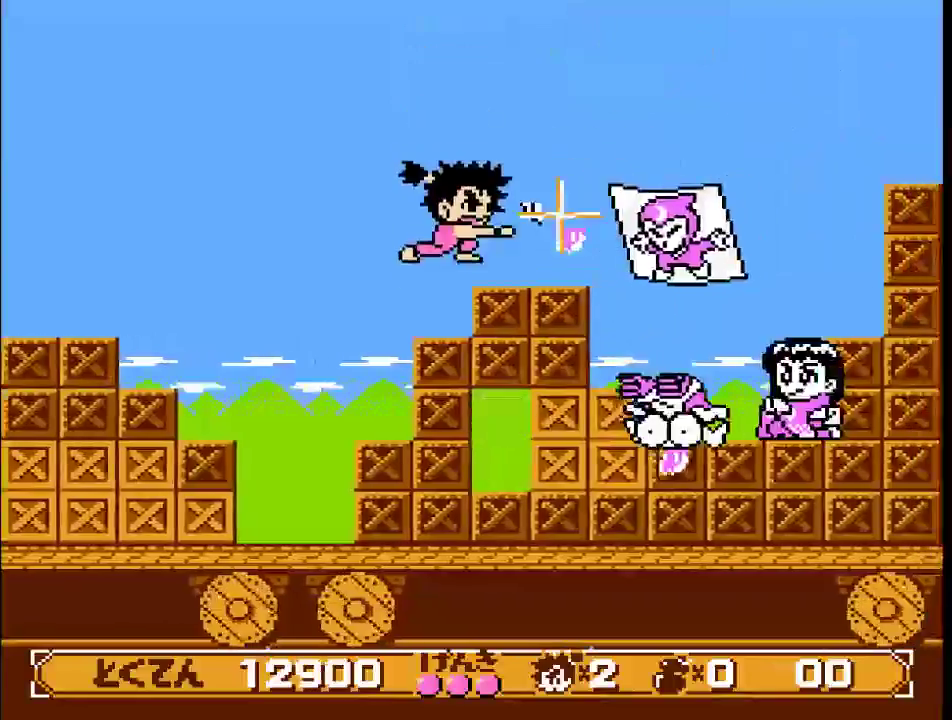
{"buttons": ["B", "DPAD_RIGHT"], "events": [[83, "A", "up"], [500, "B", "down"]]}
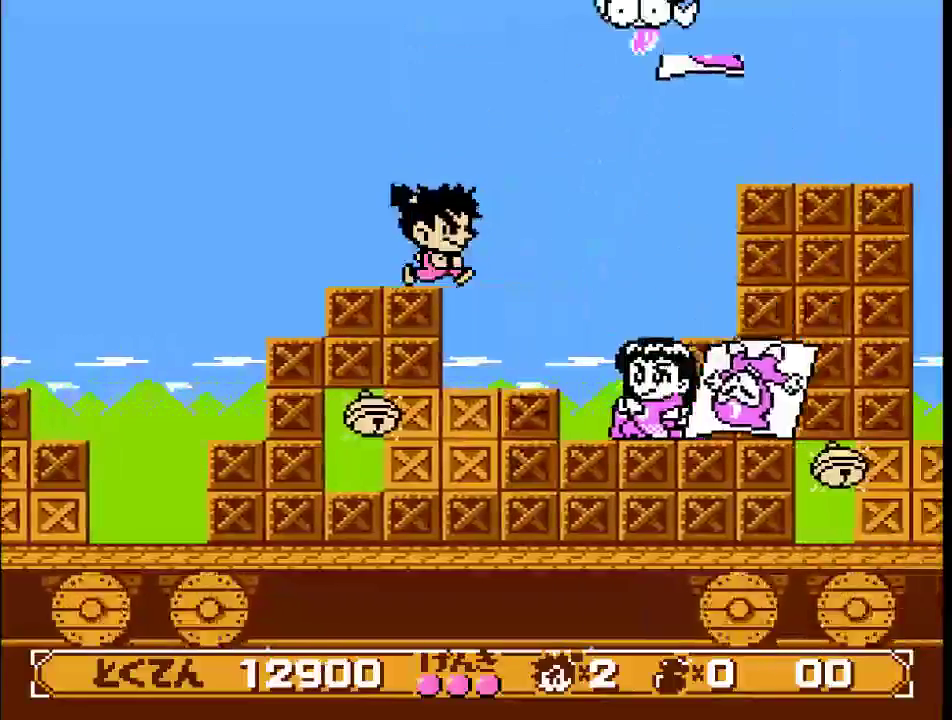
{"buttons": ["B", "DPAD_RIGHT"], "events": []}
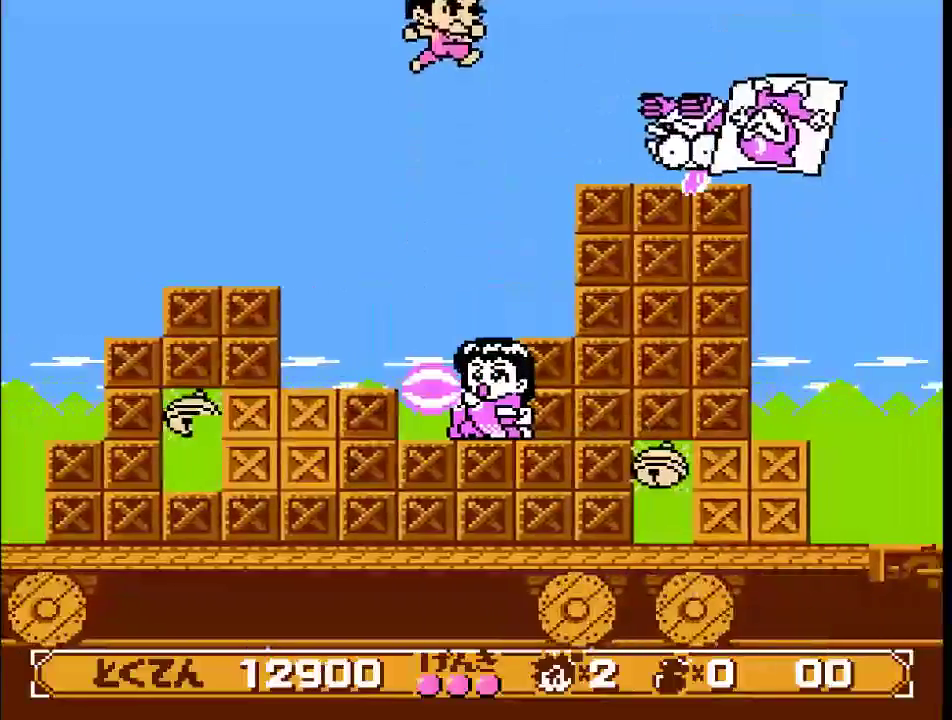
{"buttons": ["DPAD_RIGHT"], "events": [[217, "B", "up"]]}
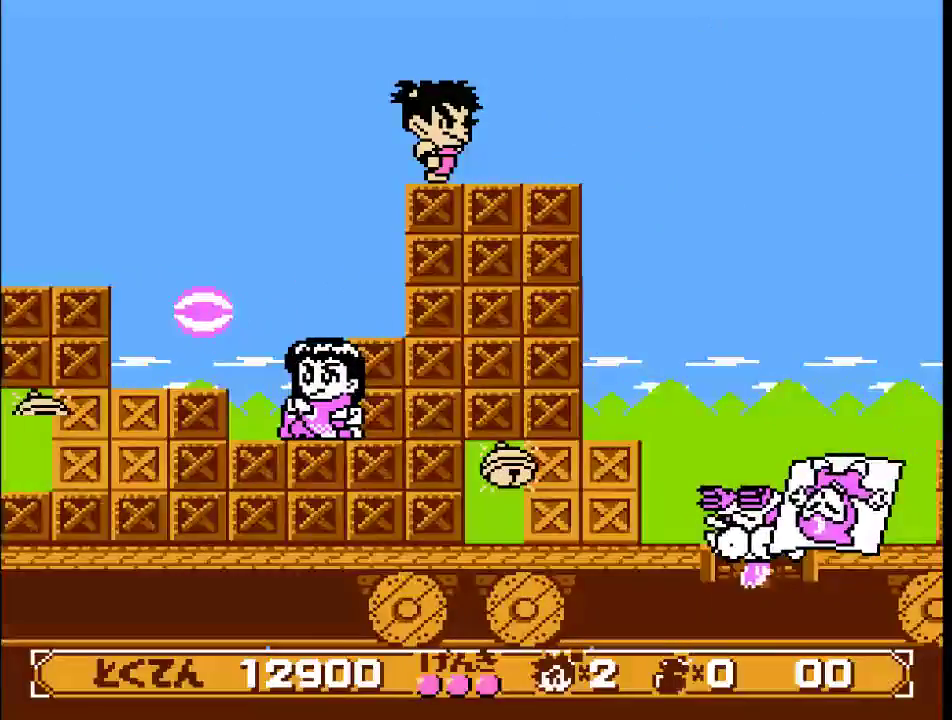
{"buttons": ["B", "DPAD_RIGHT"], "events": [[400, "B", "down"]]}
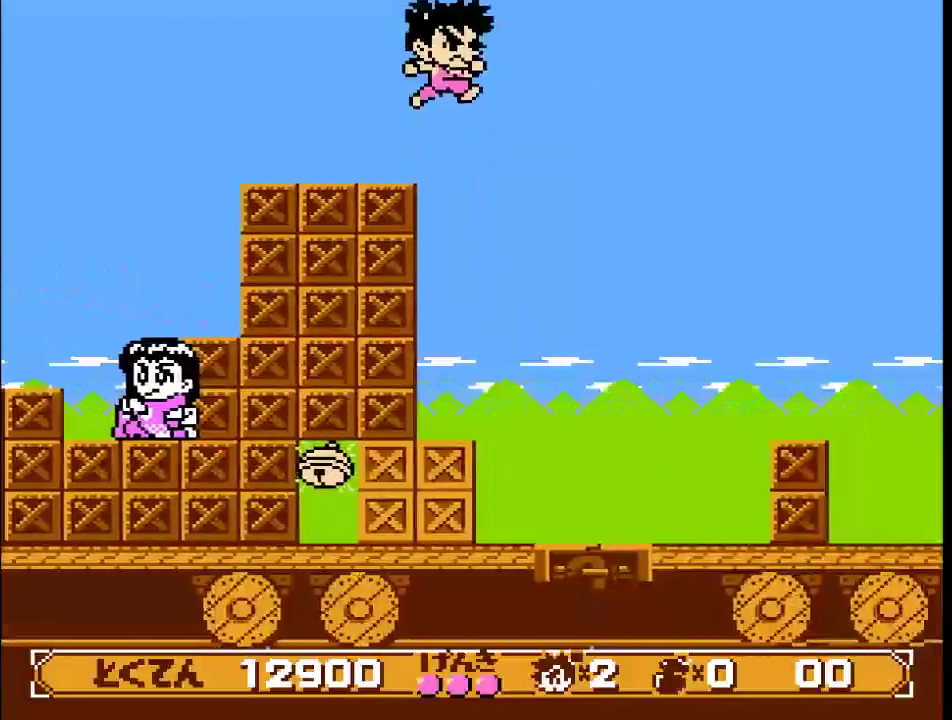
{"buttons": ["DPAD_RIGHT"], "events": [[217, "B", "up"]]}
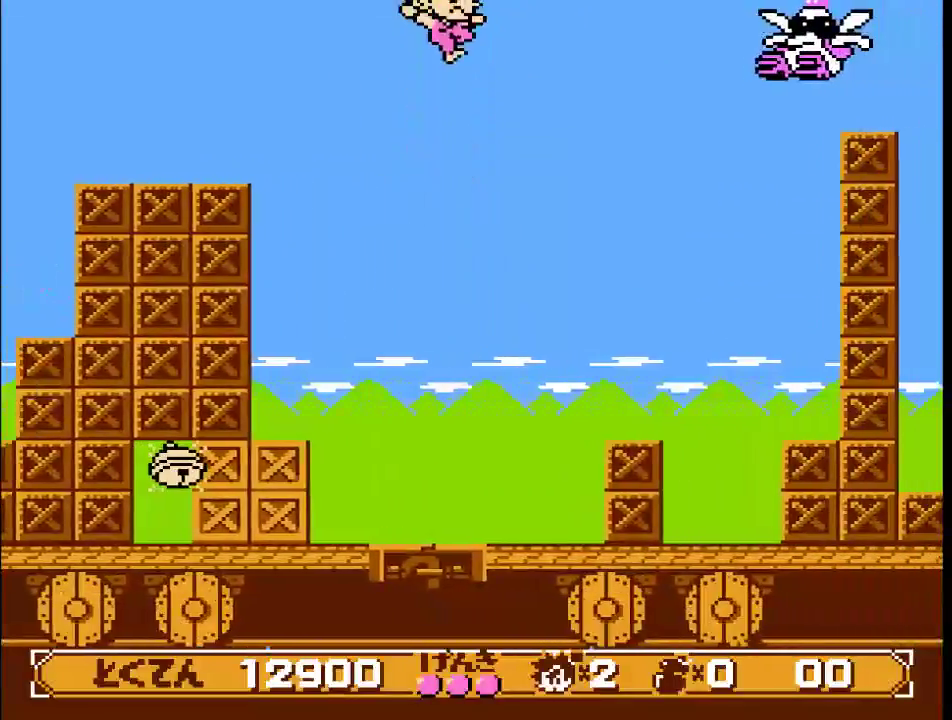
{"buttons": ["DPAD_RIGHT"], "events": [[250, "A", "down"], [400, "A", "up"]]}